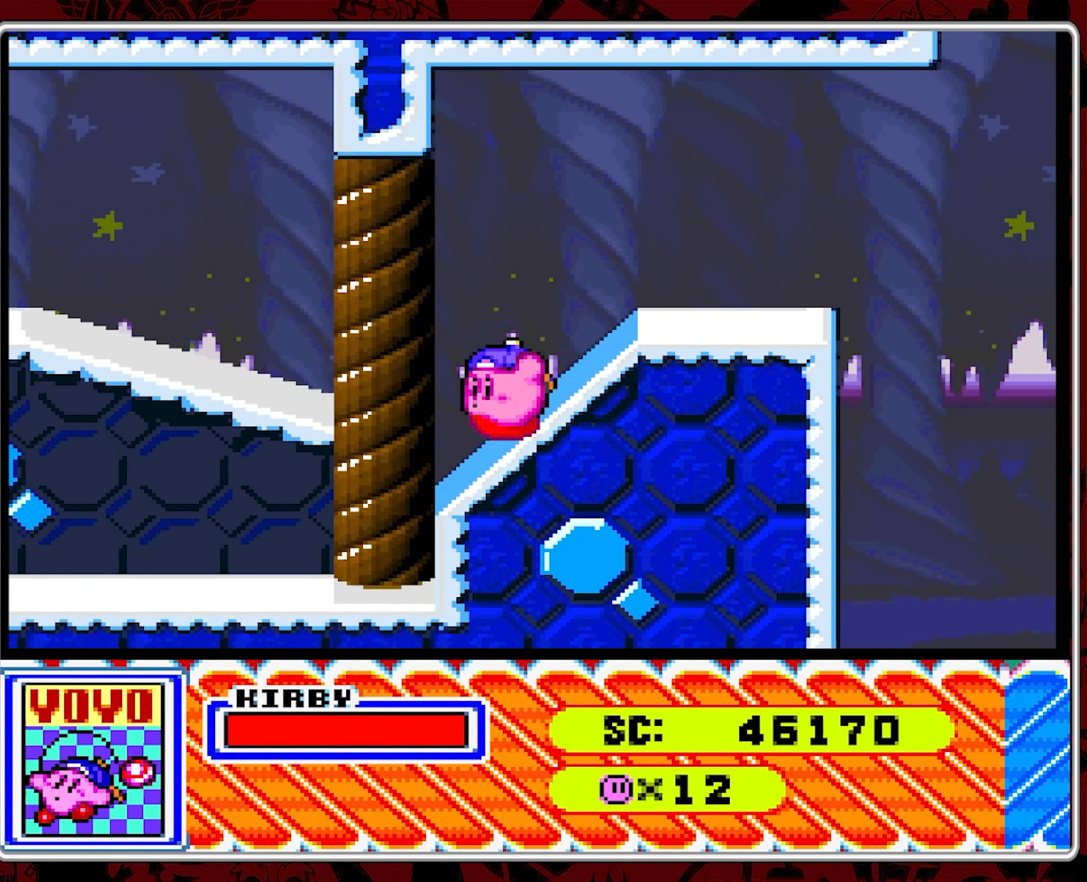
Gameplay with a controller (Nintendo layout); each line is a JSON object with the inputs held at the frame after it. "events" lists button and stick changes between this image and that frame as [ms after this image, input, new state], when the widget could be followed in between. Not read: L3 R3.
{"buttons": ["DPAD_LEFT"], "events": []}
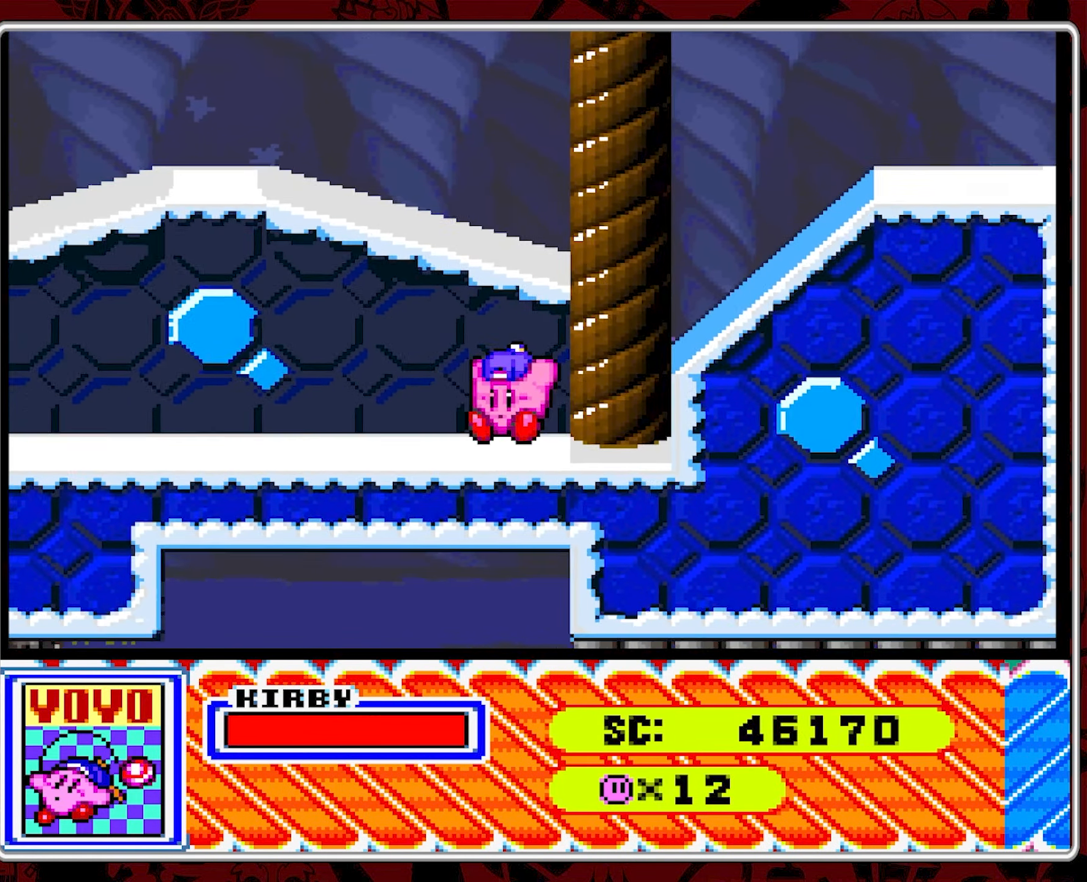
{"buttons": ["DPAD_LEFT"], "events": []}
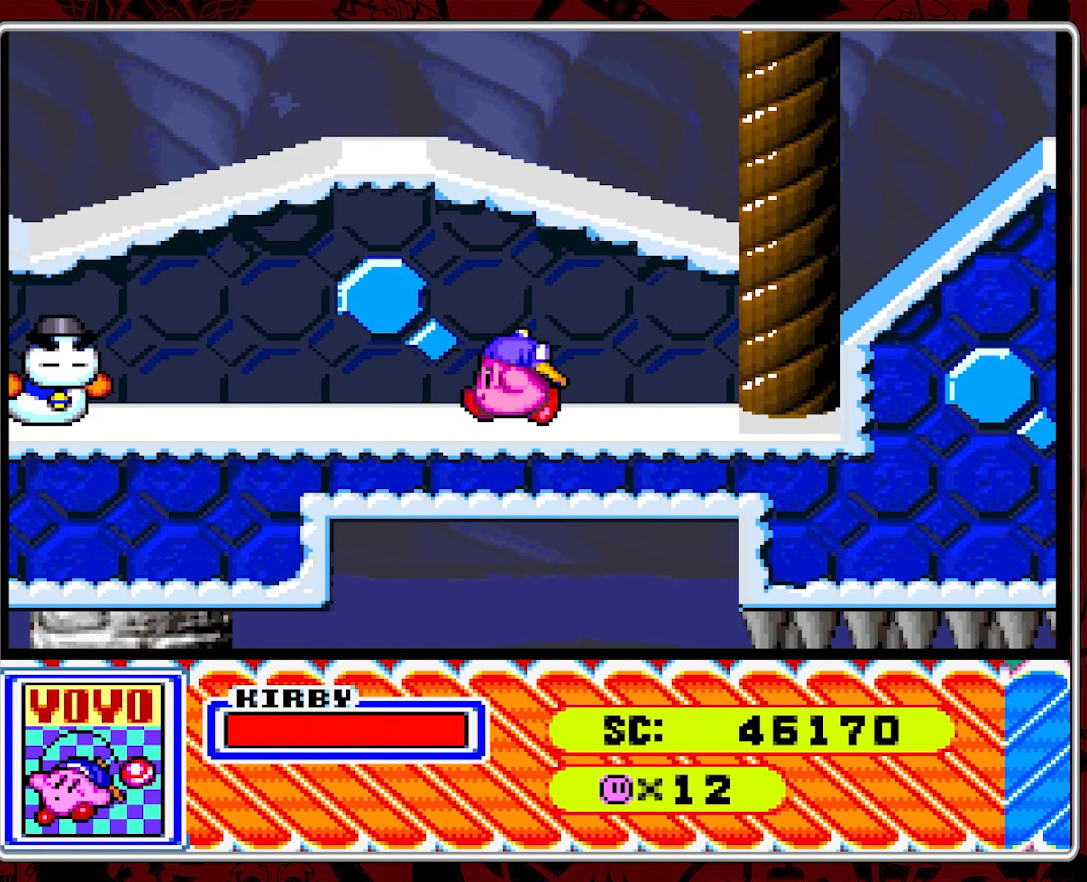
{"buttons": ["DPAD_LEFT"], "events": []}
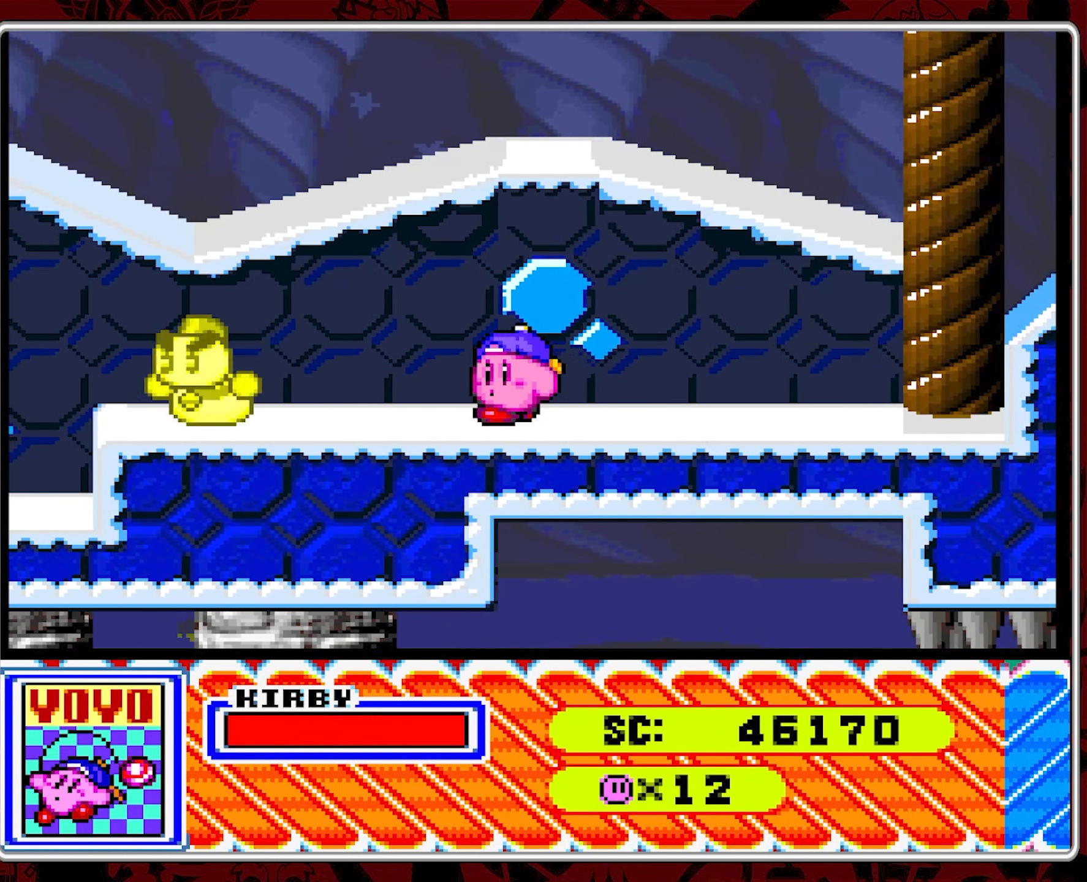
{"buttons": [], "events": [[84, "DPAD_LEFT", "up"], [84, "Y", "down"], [167, "Y", "up"]]}
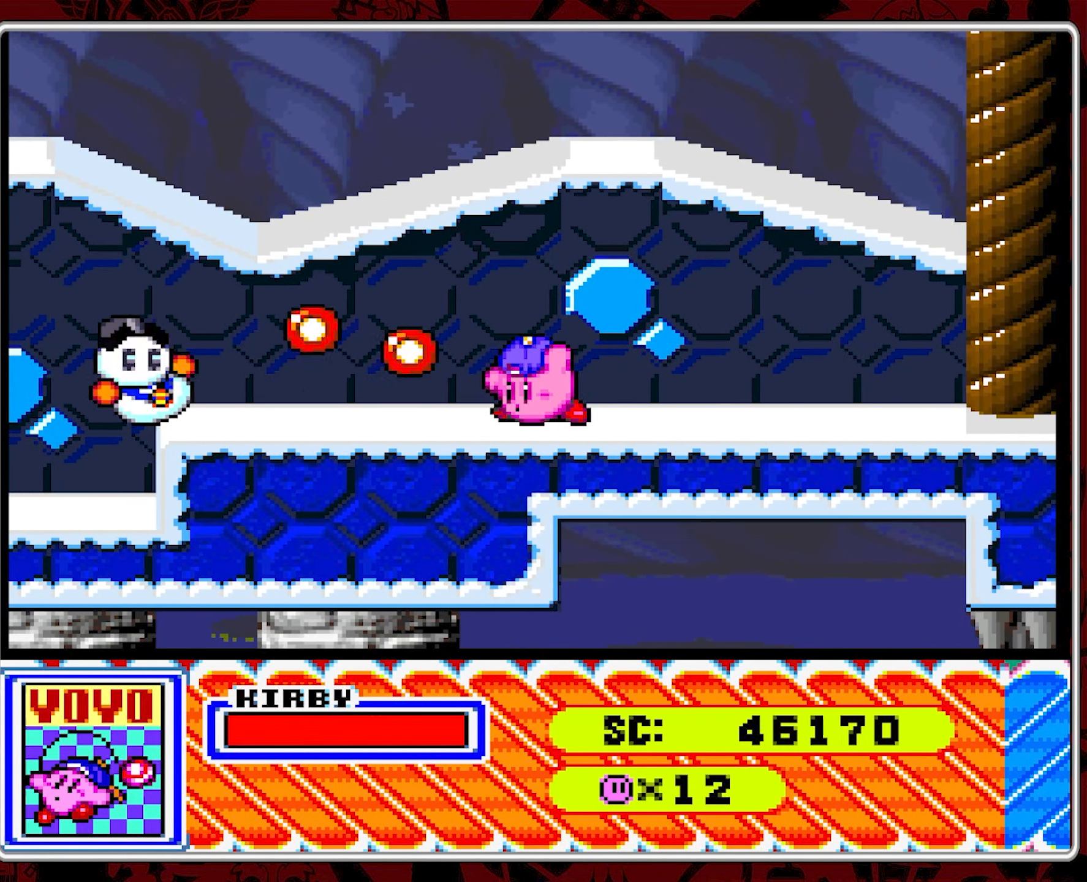
{"buttons": ["Y", "DPAD_LEFT"], "events": [[150, "DPAD_LEFT", "down"], [250, "DPAD_LEFT", "up"], [266, "DPAD_LEFT", "down"], [416, "Y", "down"]]}
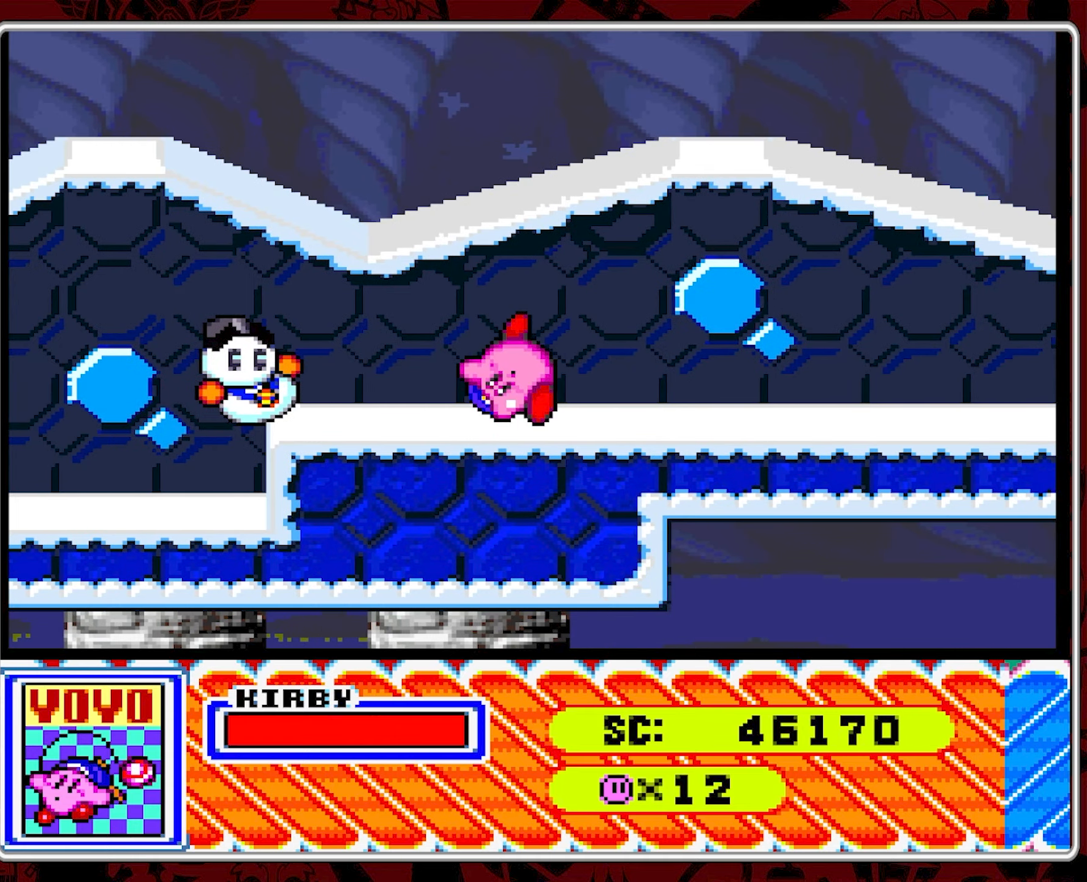
{"buttons": [], "events": [[16, "DPAD_LEFT", "up"], [33, "Y", "up"], [383, "Y", "down"], [483, "Y", "up"]]}
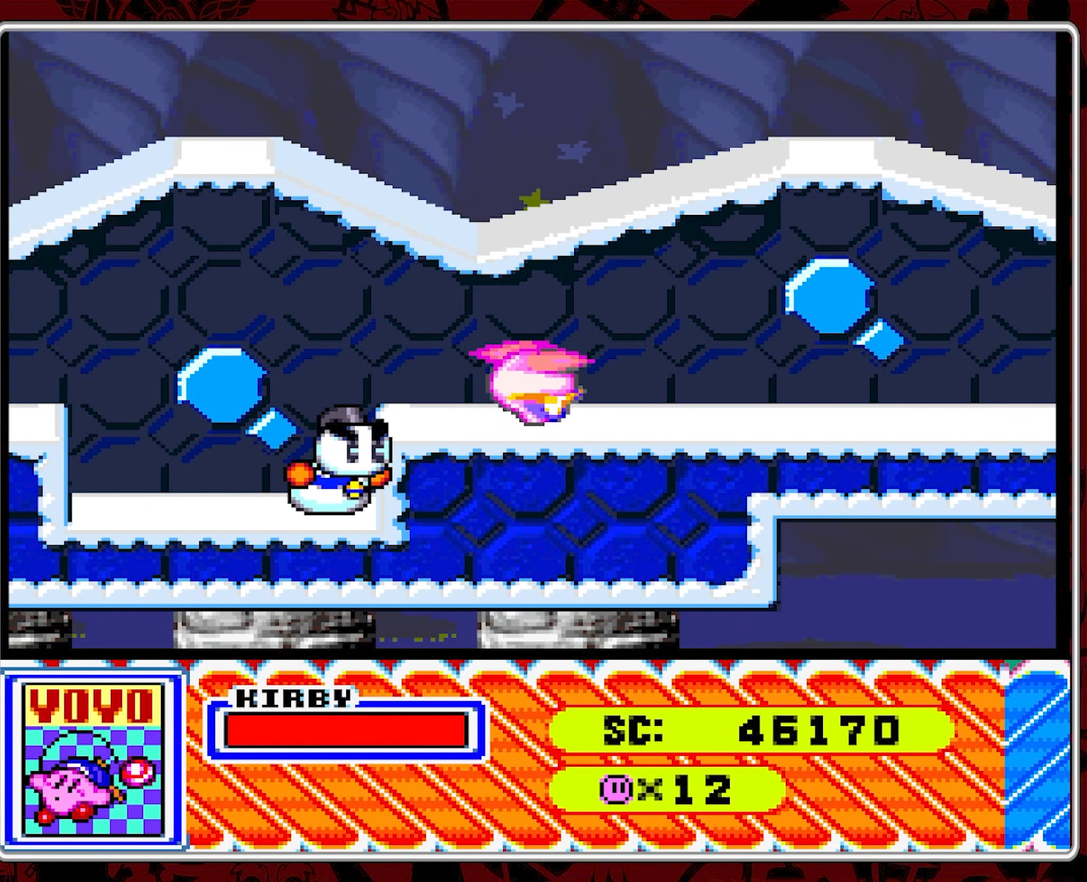
{"buttons": ["Y"], "events": [[166, "Y", "down"], [250, "Y", "up"], [300, "Y", "down"], [383, "Y", "up"], [450, "Y", "down"]]}
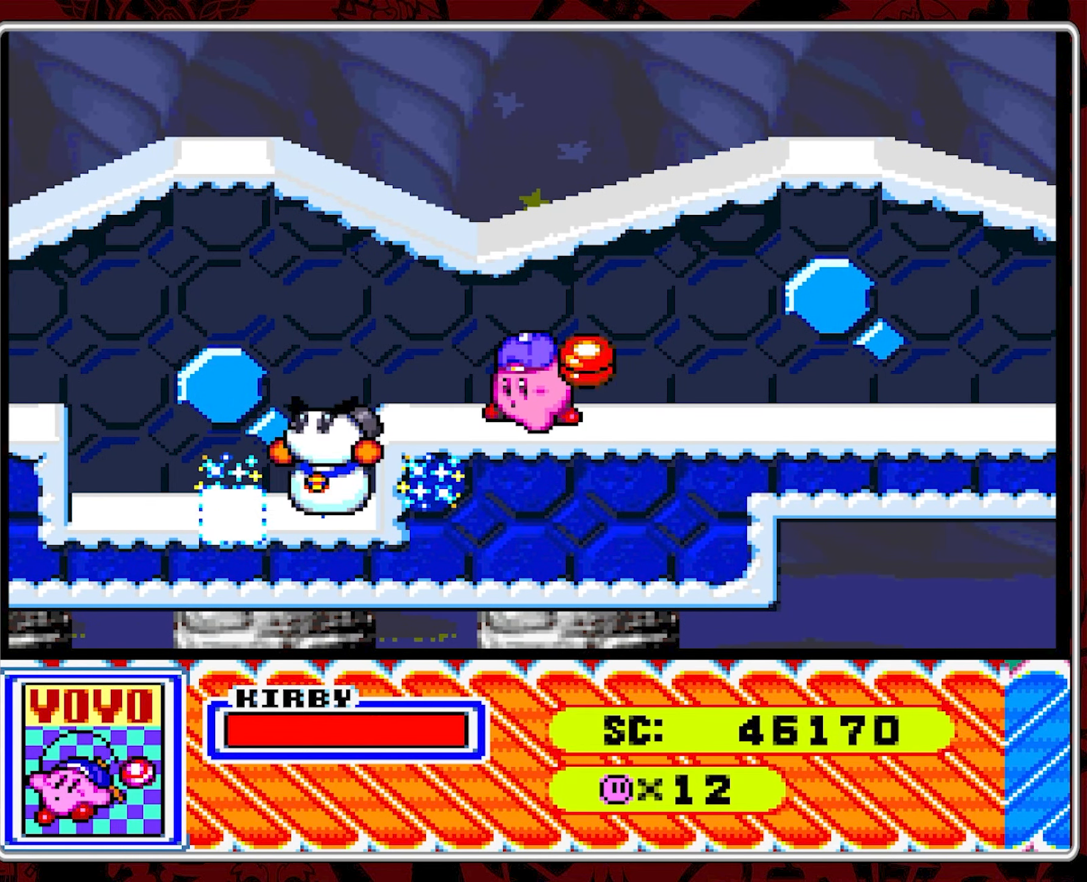
{"buttons": [], "events": [[16, "Y", "up"], [83, "Y", "down"], [183, "Y", "up"], [233, "Y", "down"], [283, "Y", "up"]]}
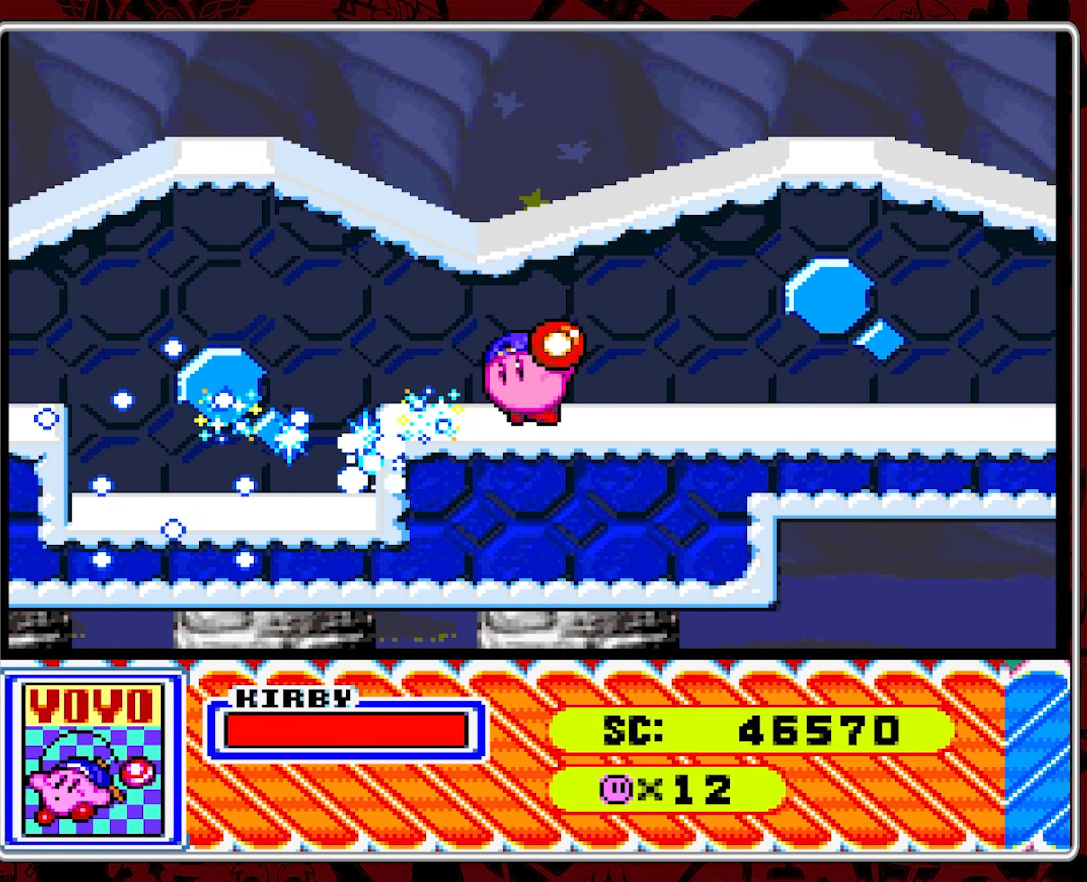
{"buttons": [], "events": []}
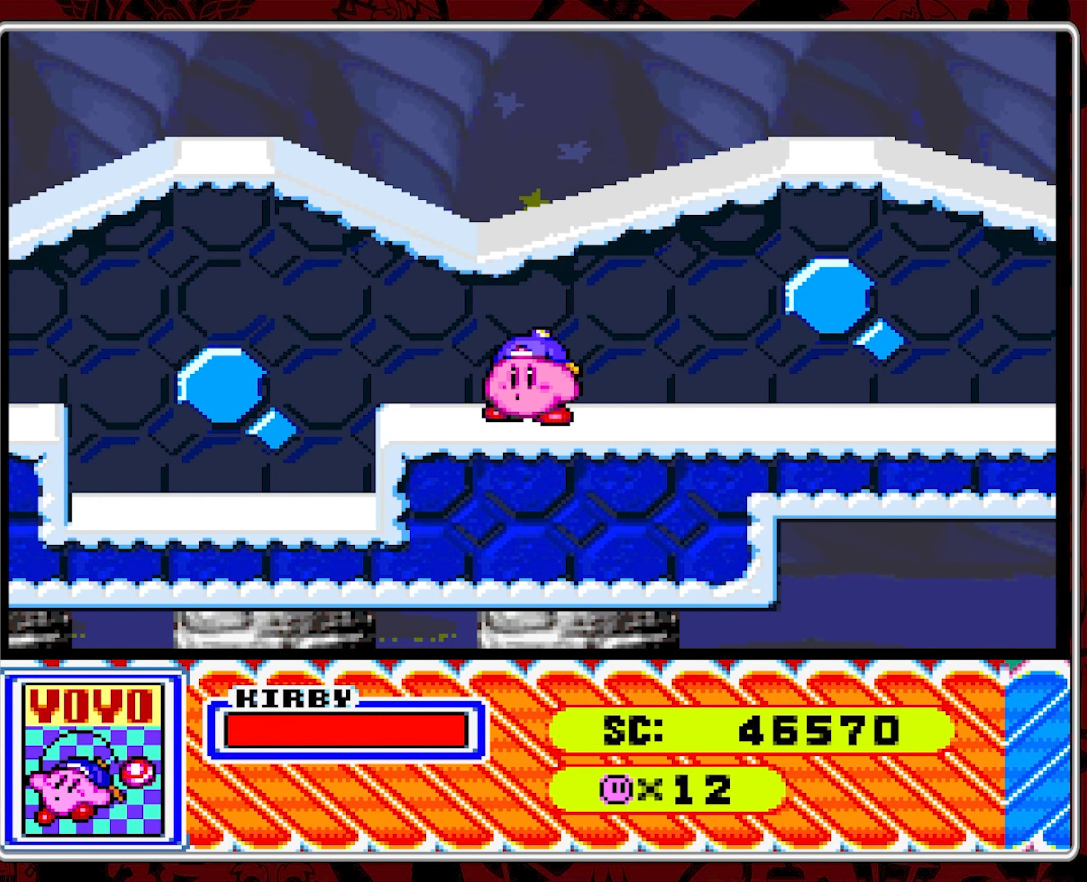
{"buttons": ["DPAD_RIGHT"], "events": [[16, "DPAD_RIGHT", "down"]]}
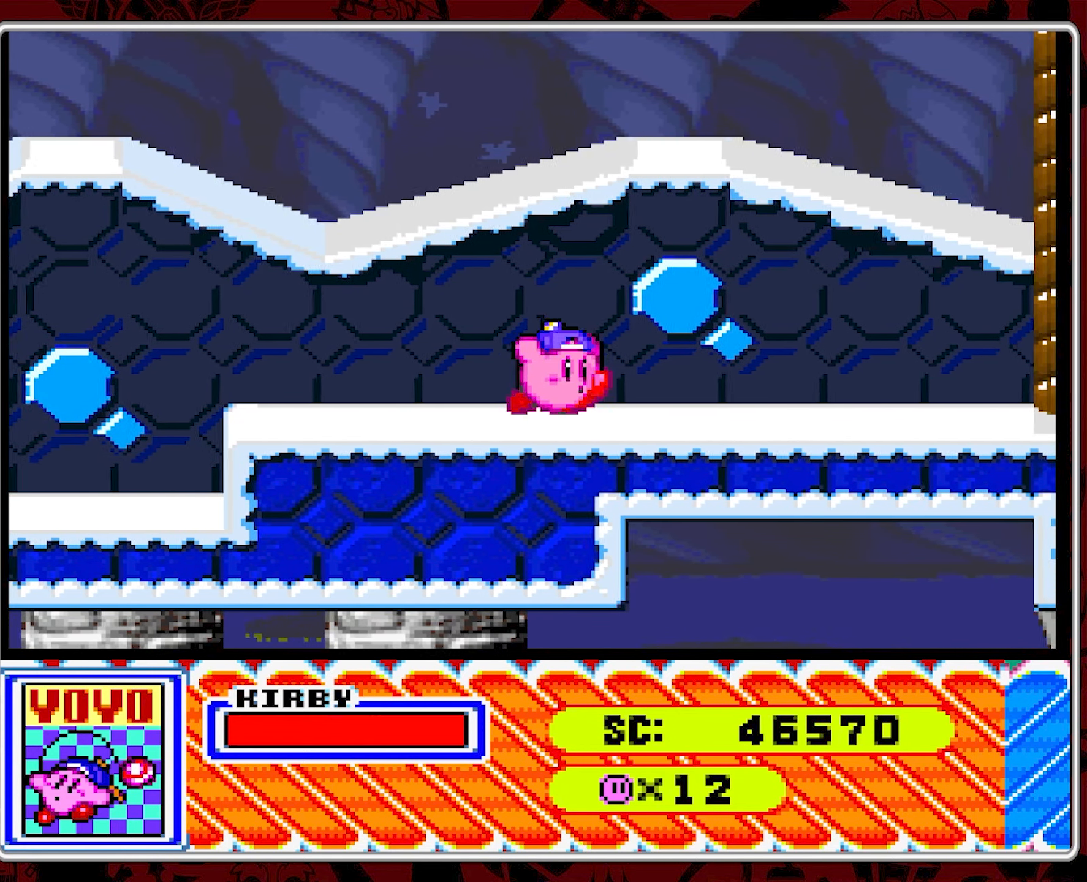
{"buttons": ["DPAD_RIGHT"], "events": []}
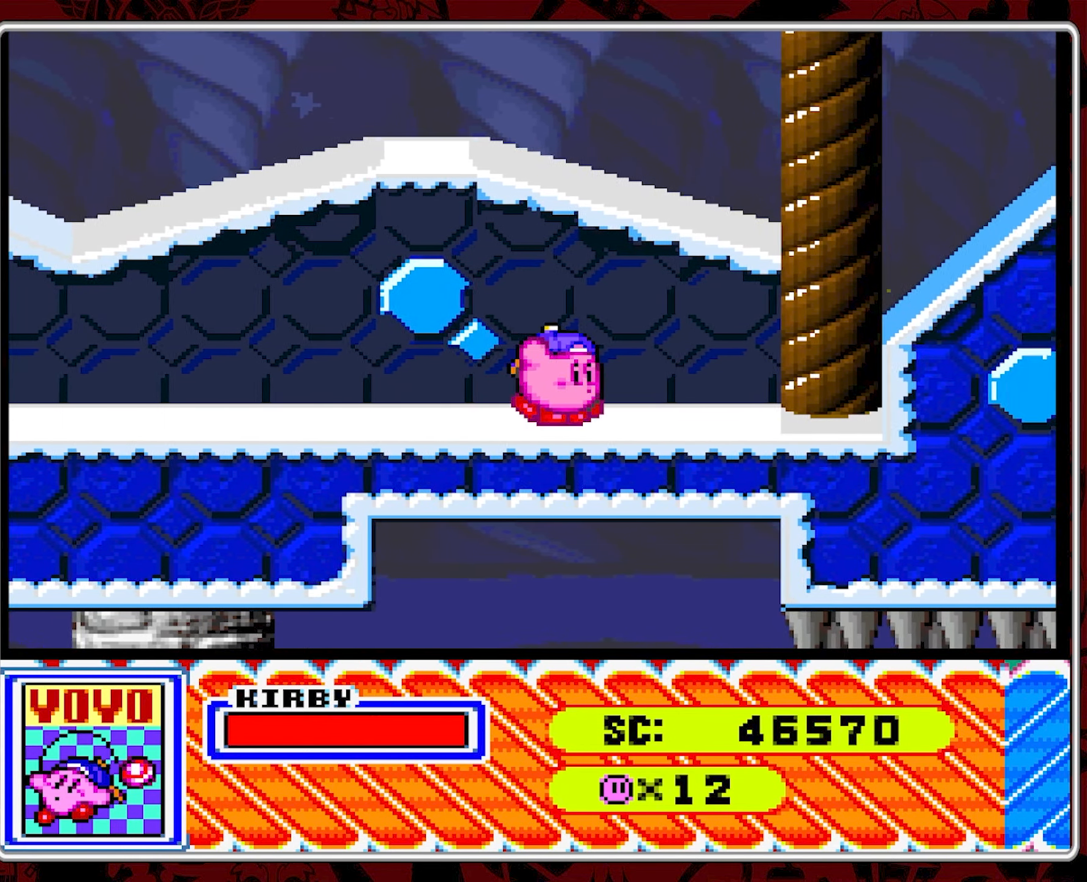
{"buttons": ["B", "DPAD_RIGHT"], "events": [[416, "B", "down"]]}
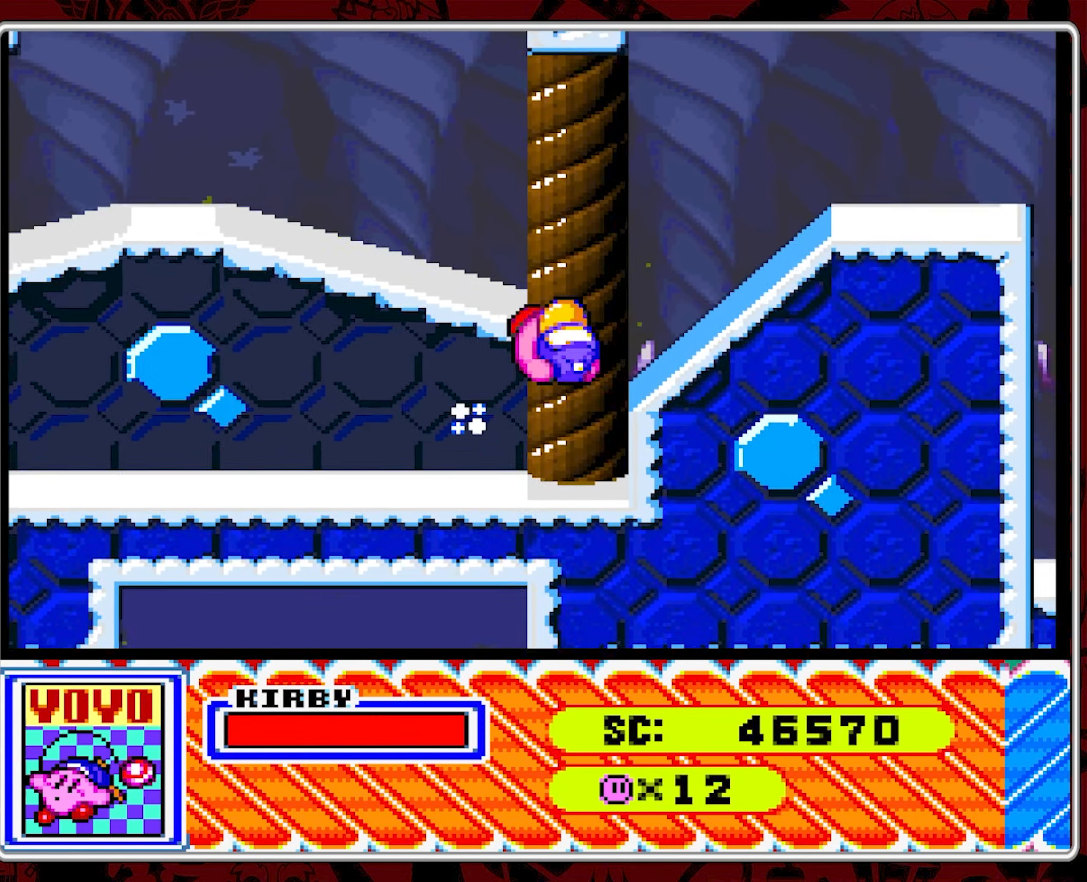
{"buttons": ["DPAD_RIGHT"], "events": [[350, "B", "up"]]}
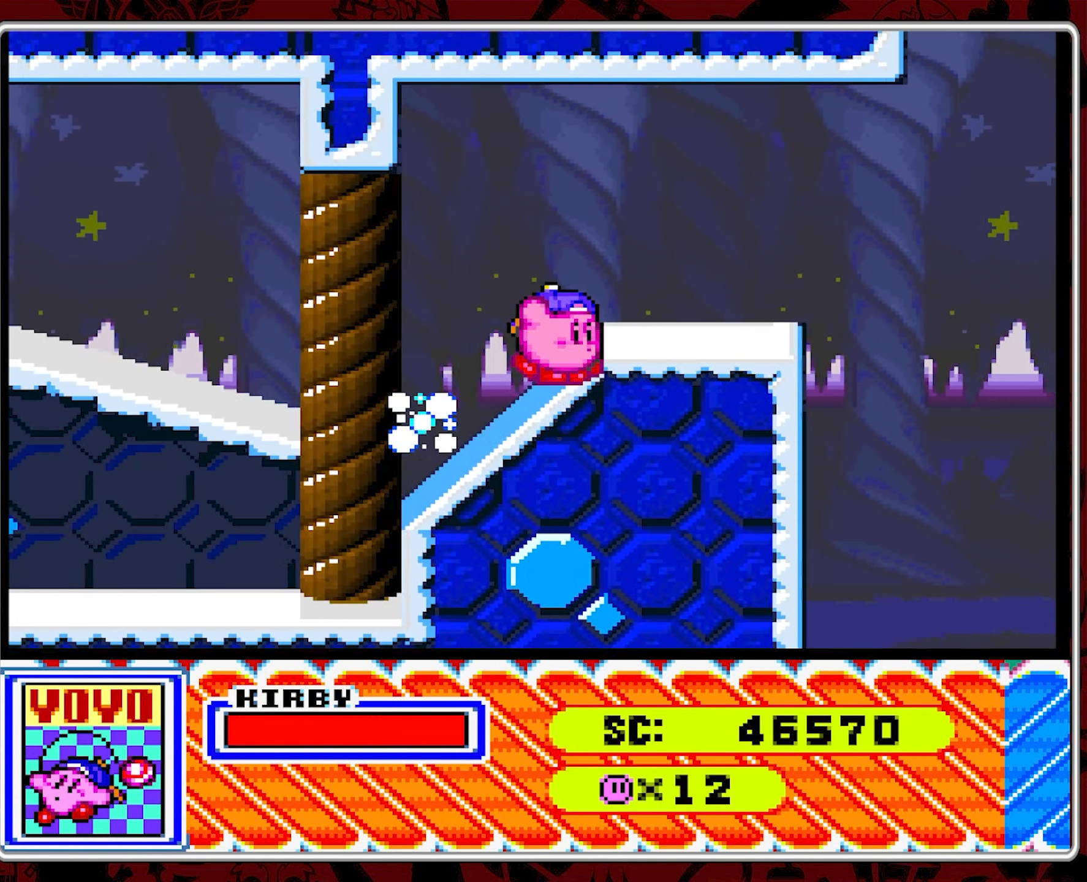
{"buttons": ["B", "DPAD_RIGHT"], "events": [[416, "B", "down"]]}
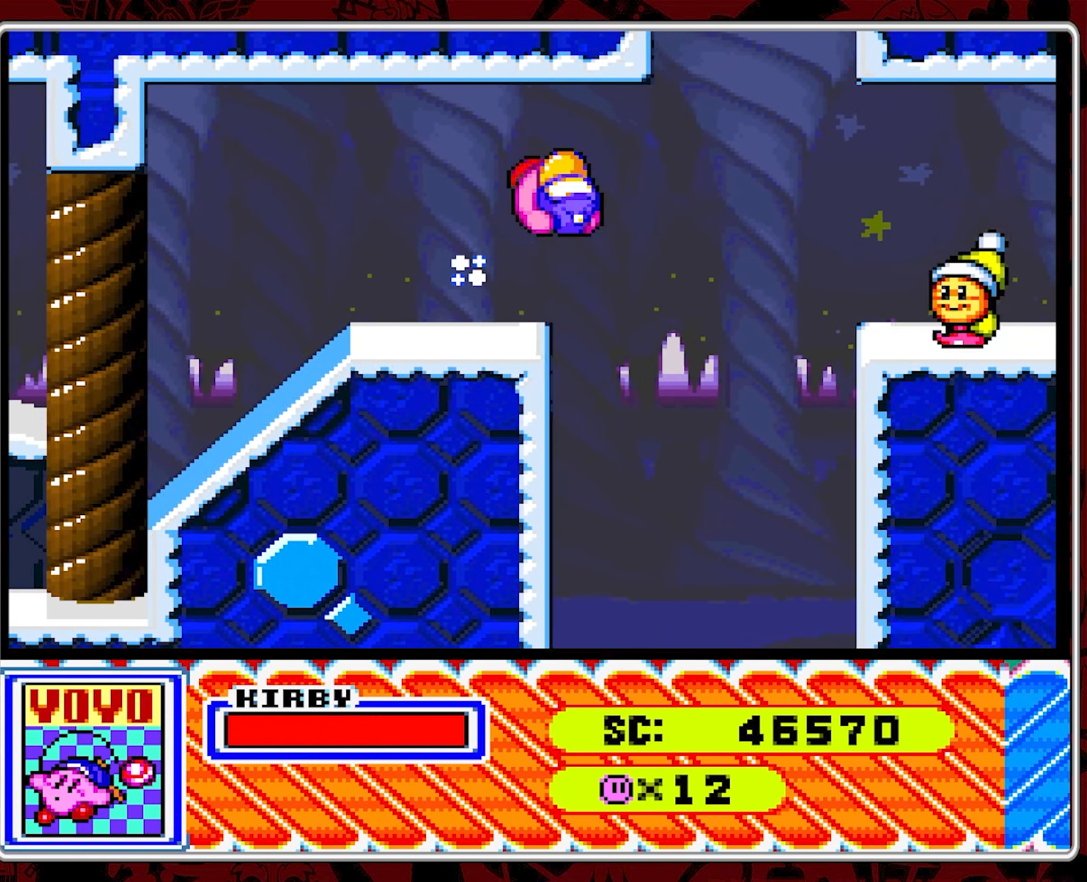
{"buttons": [], "events": [[16, "B", "up"], [383, "Y", "down"], [450, "DPAD_RIGHT", "up"], [500, "Y", "up"]]}
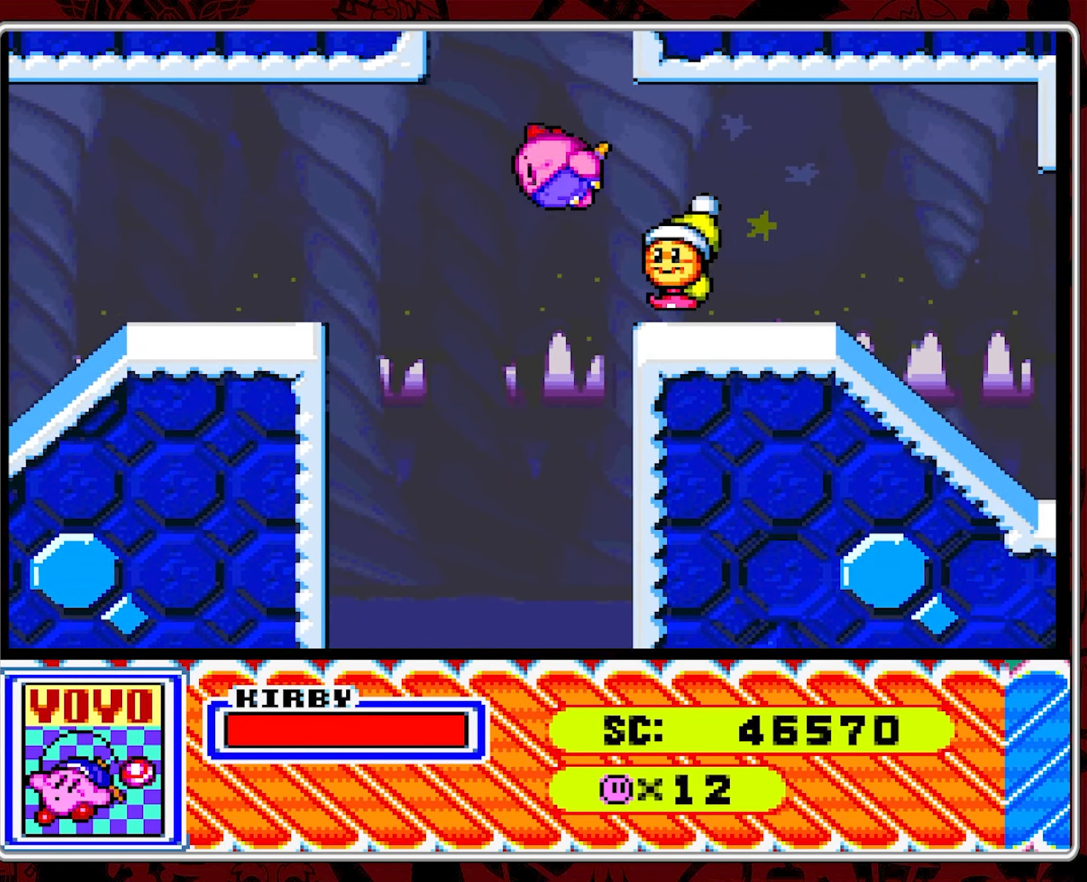
{"buttons": [], "events": [[83, "Y", "down"], [183, "Y", "up"], [233, "Y", "down"], [467, "Y", "up"]]}
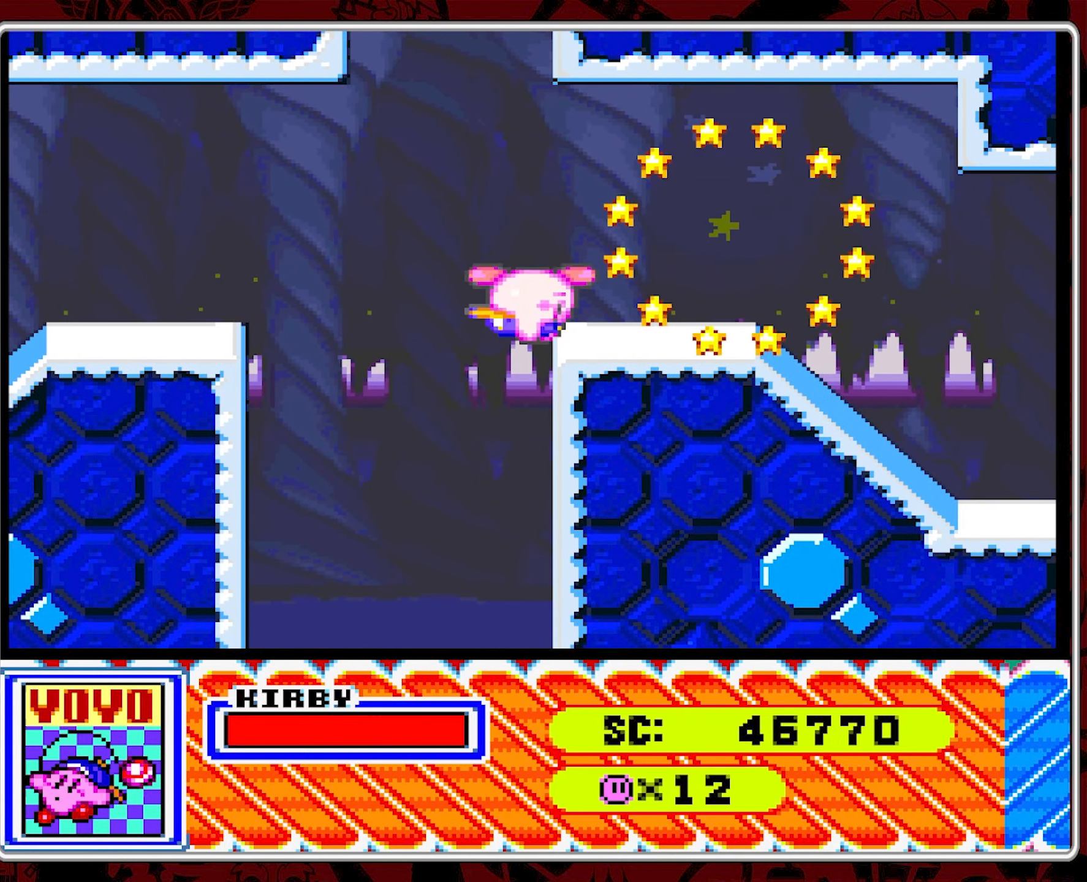
{"buttons": ["DPAD_RIGHT"], "events": [[283, "DPAD_RIGHT", "down"], [383, "DPAD_RIGHT", "up"], [433, "DPAD_RIGHT", "down"]]}
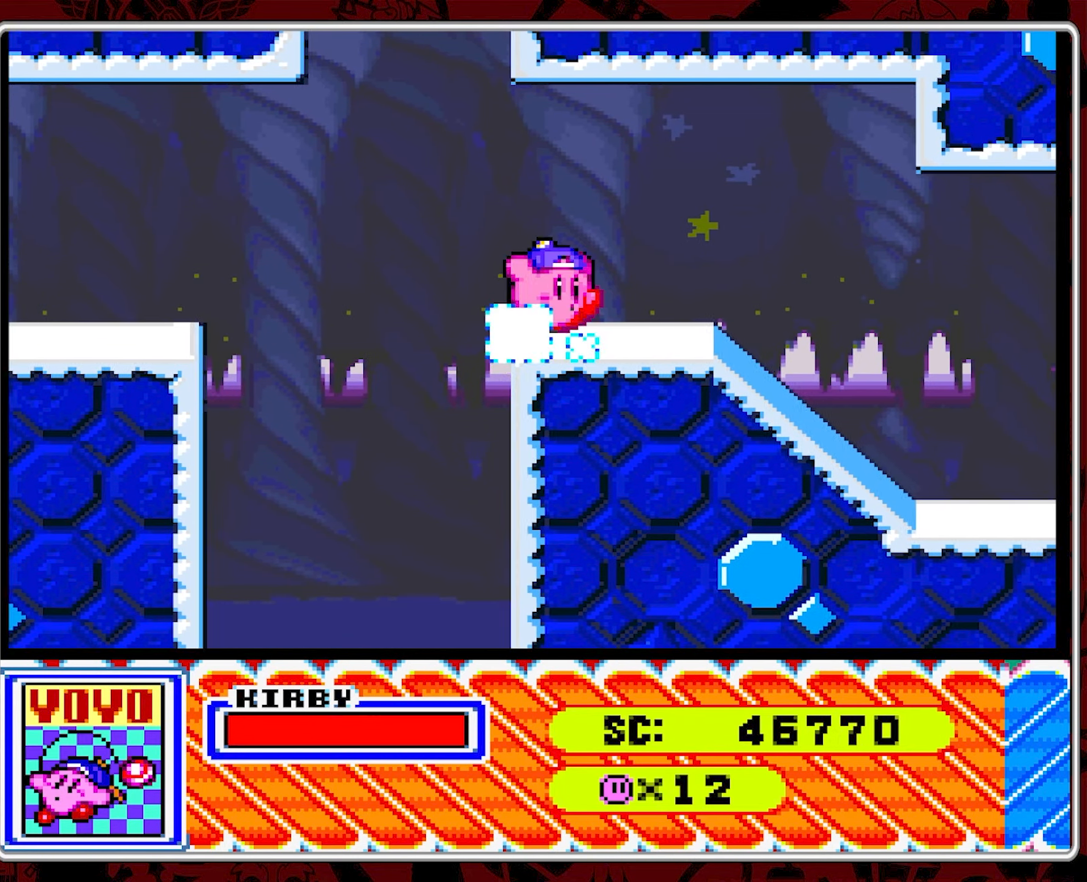
{"buttons": ["DPAD_RIGHT"], "events": []}
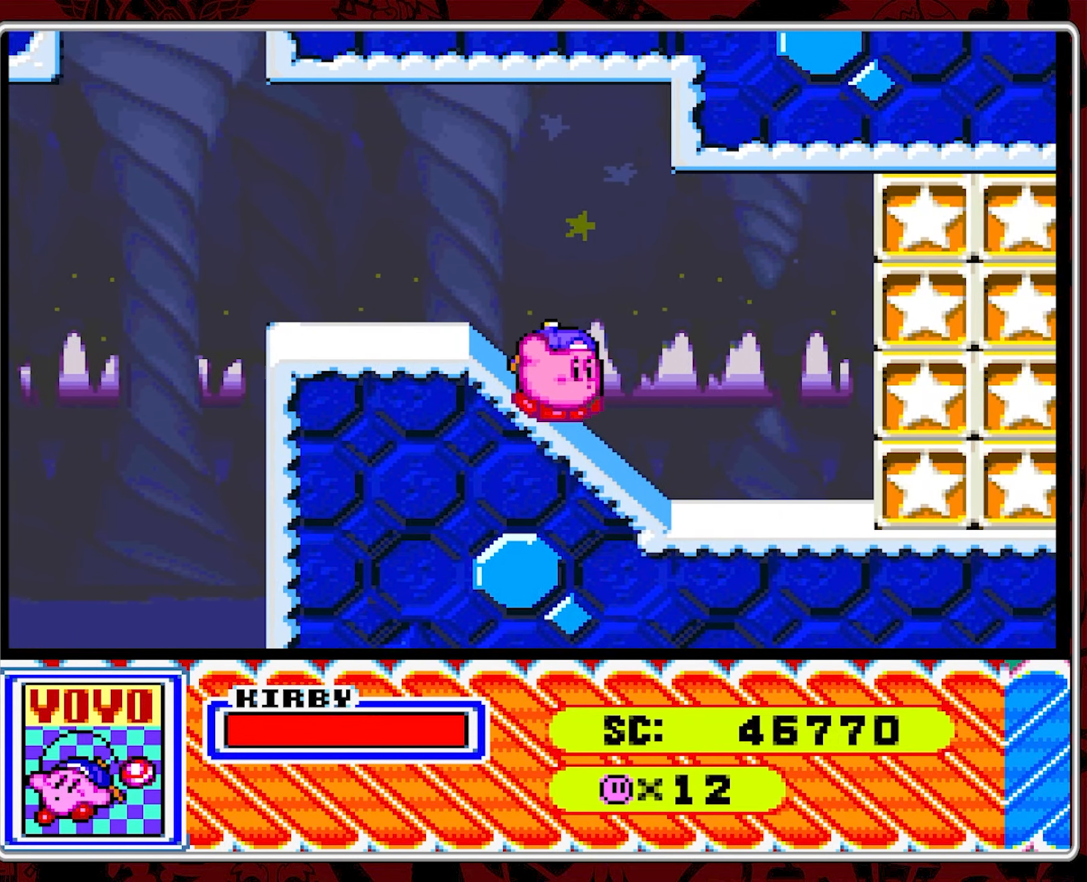
{"buttons": ["Y", "DPAD_RIGHT"], "events": [[433, "Y", "down"]]}
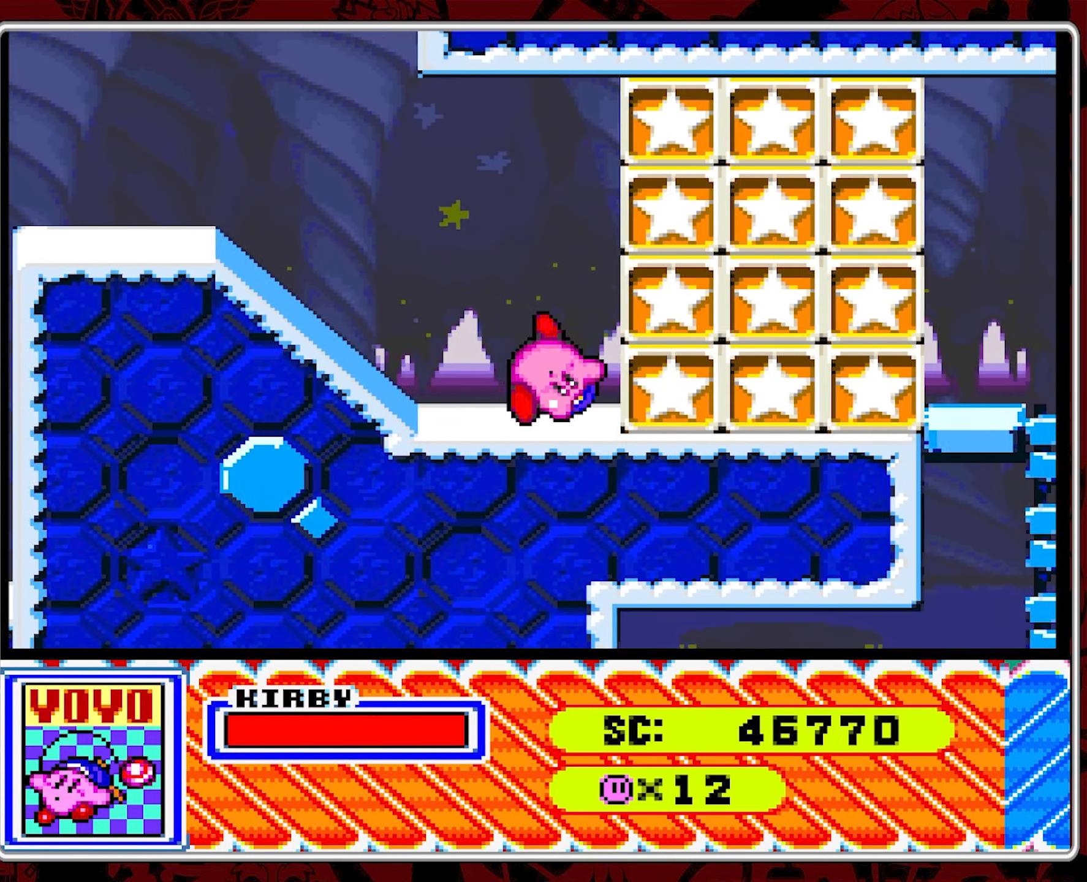
{"buttons": ["DPAD_RIGHT"], "events": [[50, "Y", "up"], [133, "Y", "down"], [233, "Y", "up"], [283, "Y", "down"], [367, "Y", "up"]]}
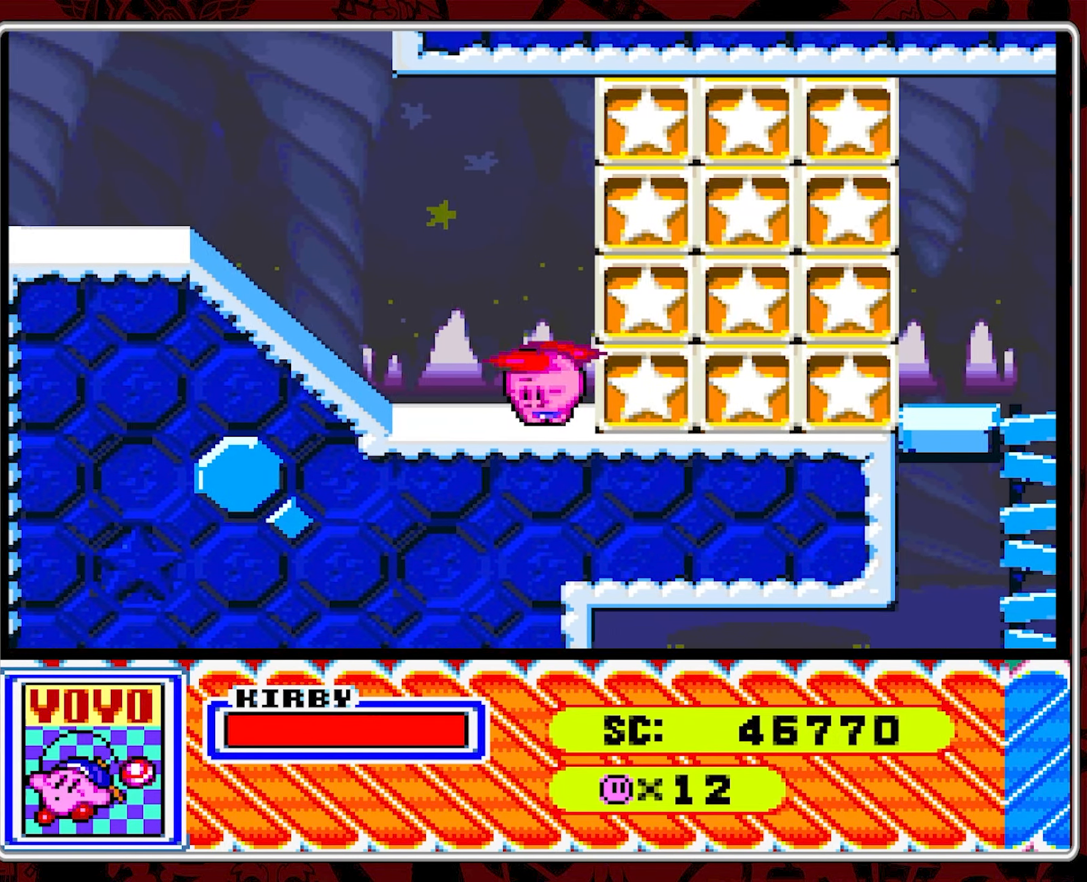
{"buttons": ["DPAD_RIGHT"], "events": [[117, "DPAD_RIGHT", "up"], [167, "Y", "down"], [267, "Y", "up"], [333, "Y", "down"], [433, "Y", "up"], [467, "DPAD_RIGHT", "down"]]}
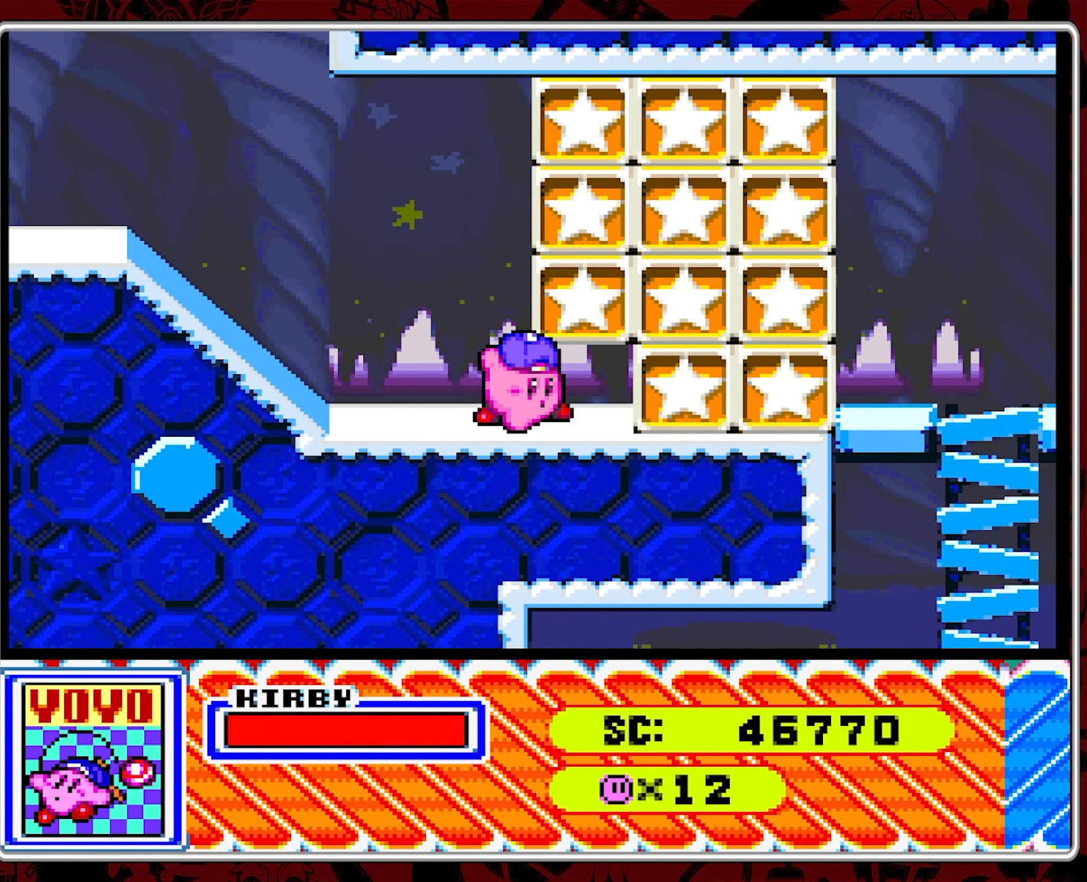
{"buttons": [], "events": [[17, "Y", "down"], [83, "DPAD_RIGHT", "up"], [117, "Y", "up"], [183, "Y", "down"], [267, "Y", "up"], [317, "Y", "down"], [433, "Y", "up"]]}
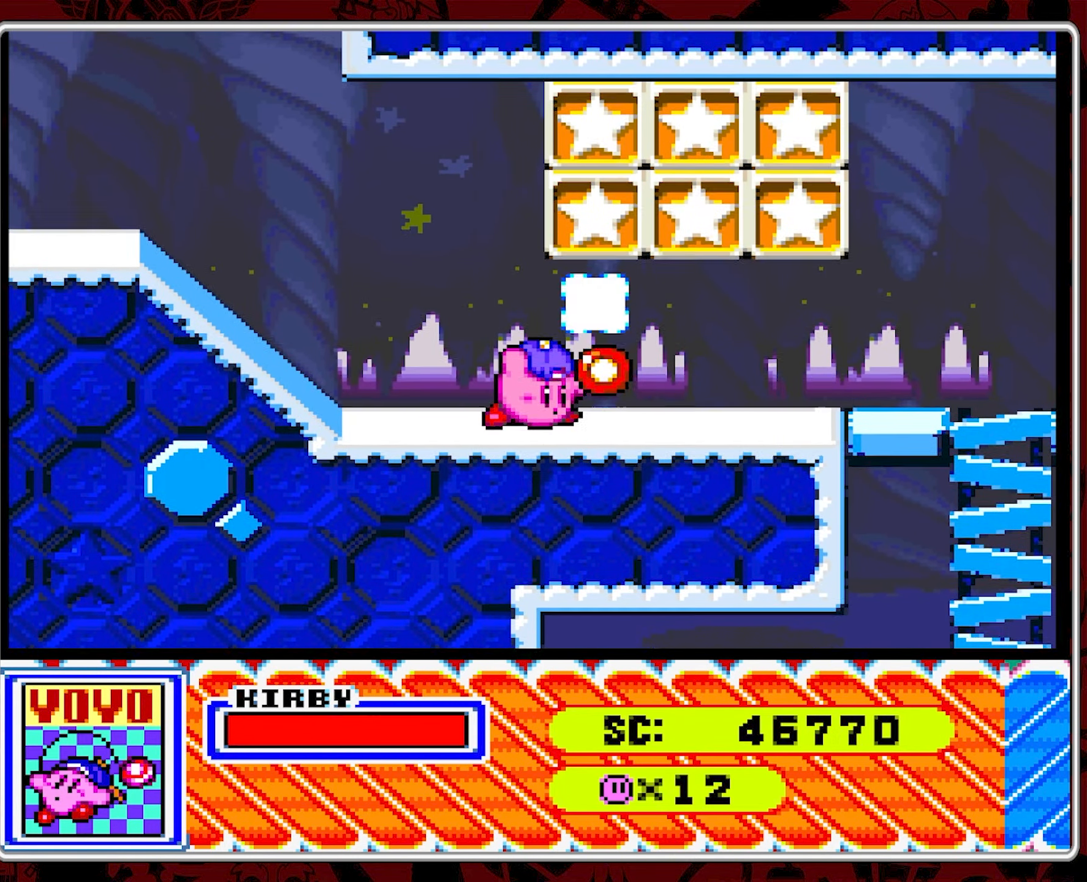
{"buttons": ["DPAD_RIGHT"], "events": [[117, "DPAD_RIGHT", "down"], [200, "DPAD_RIGHT", "up"], [267, "DPAD_RIGHT", "down"]]}
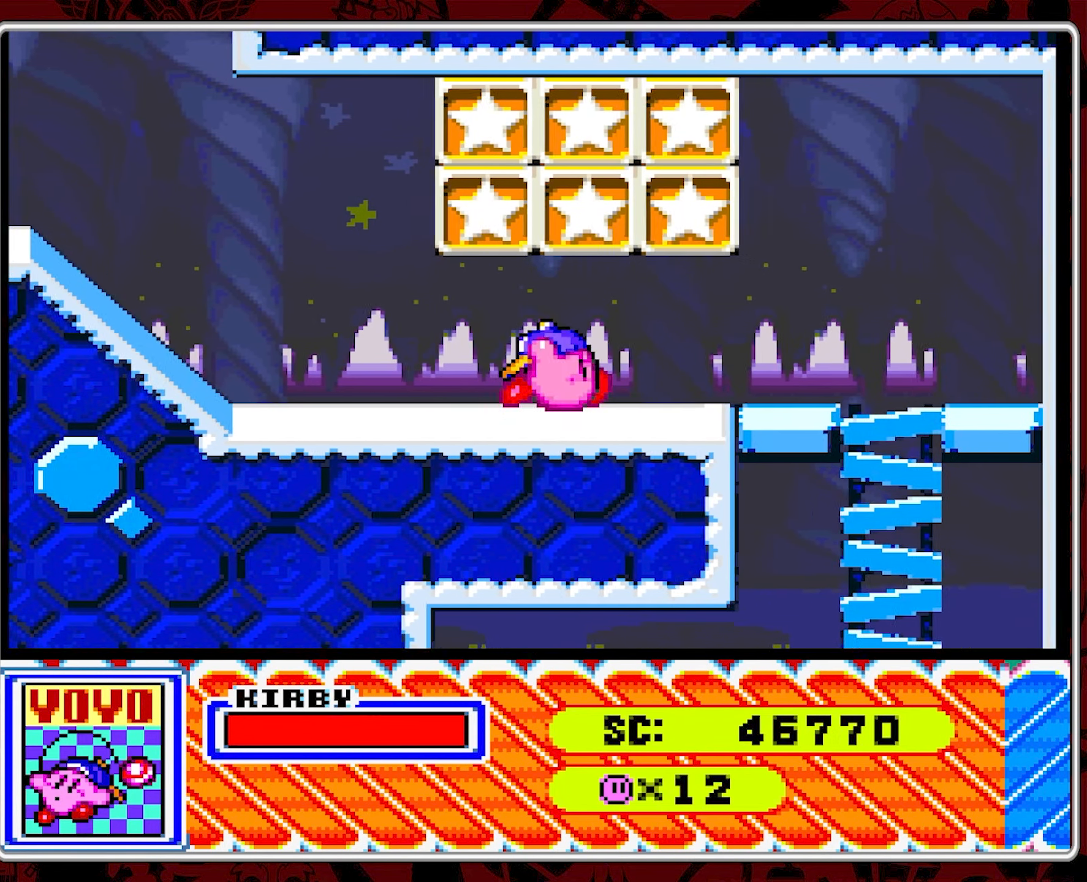
{"buttons": ["DPAD_RIGHT"], "events": [[100, "DPAD_RIGHT", "up"], [150, "DPAD_RIGHT", "down"]]}
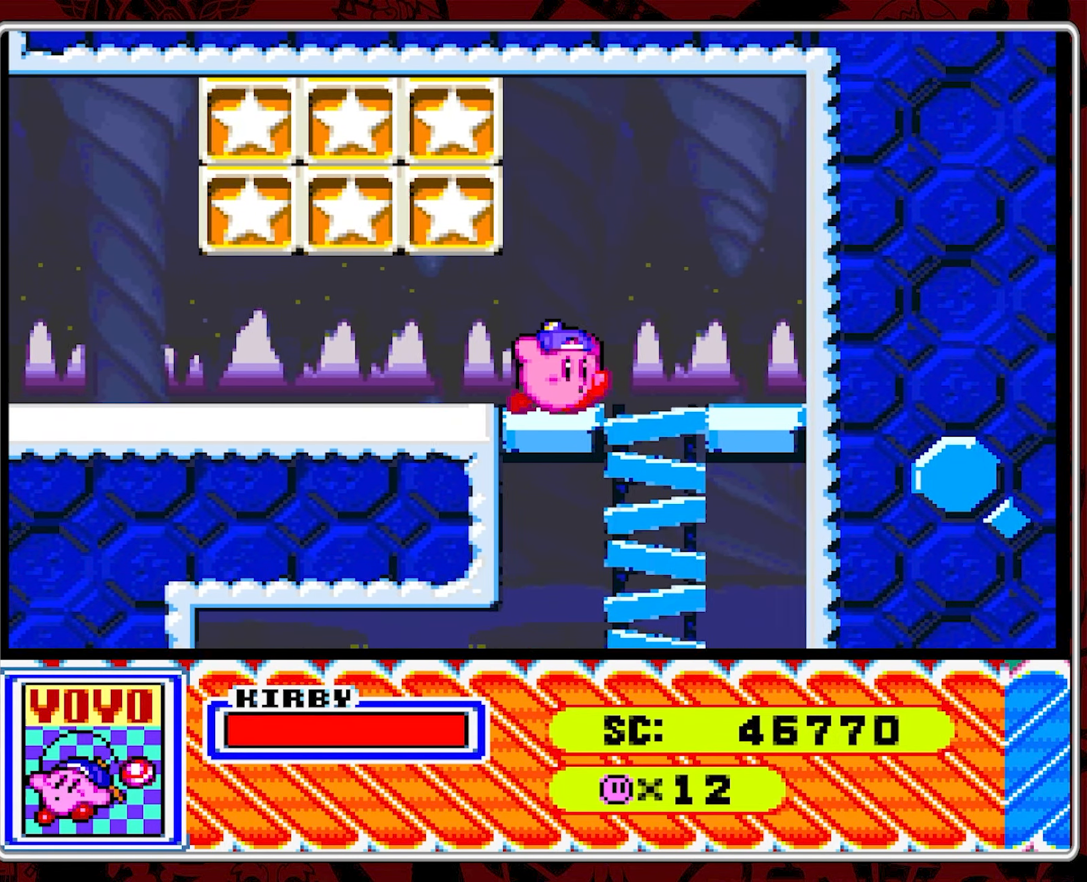
{"buttons": ["DPAD_DOWN"], "events": [[117, "DPAD_RIGHT", "up"], [183, "DPAD_DOWN", "down"]]}
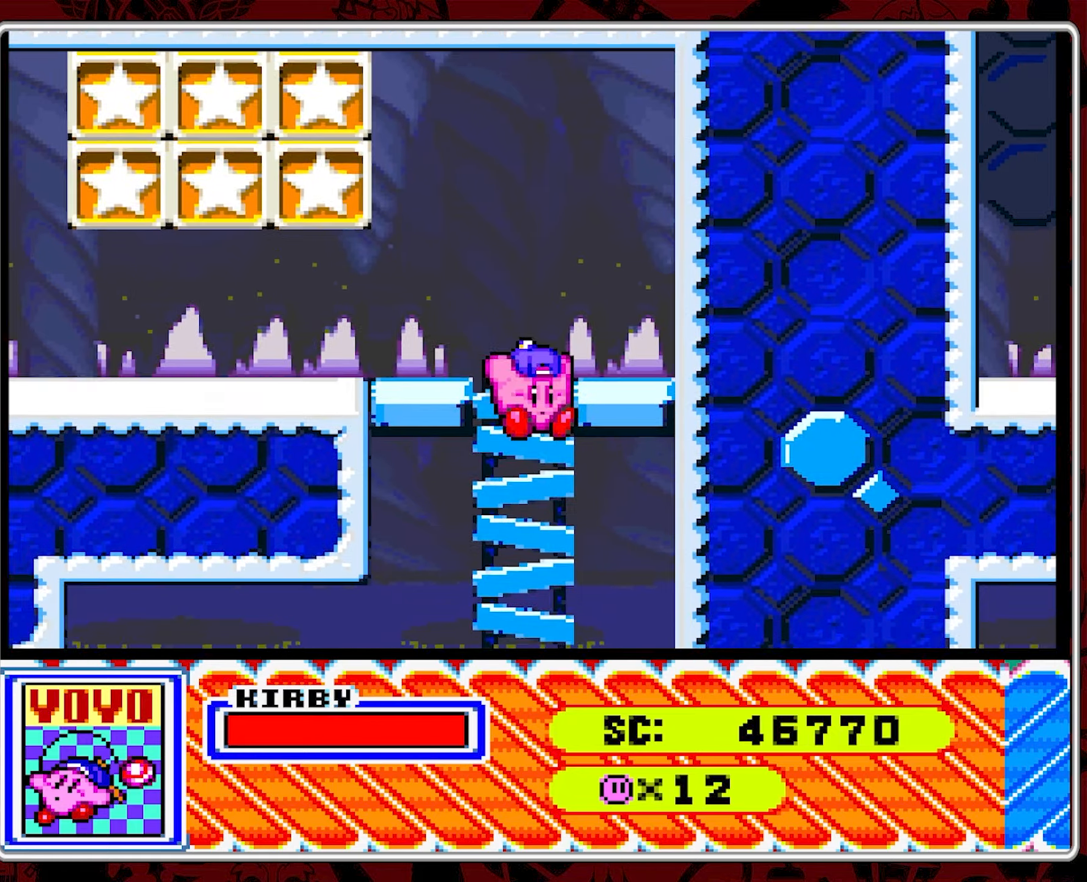
{"buttons": [], "events": [[367, "DPAD_DOWN", "up"]]}
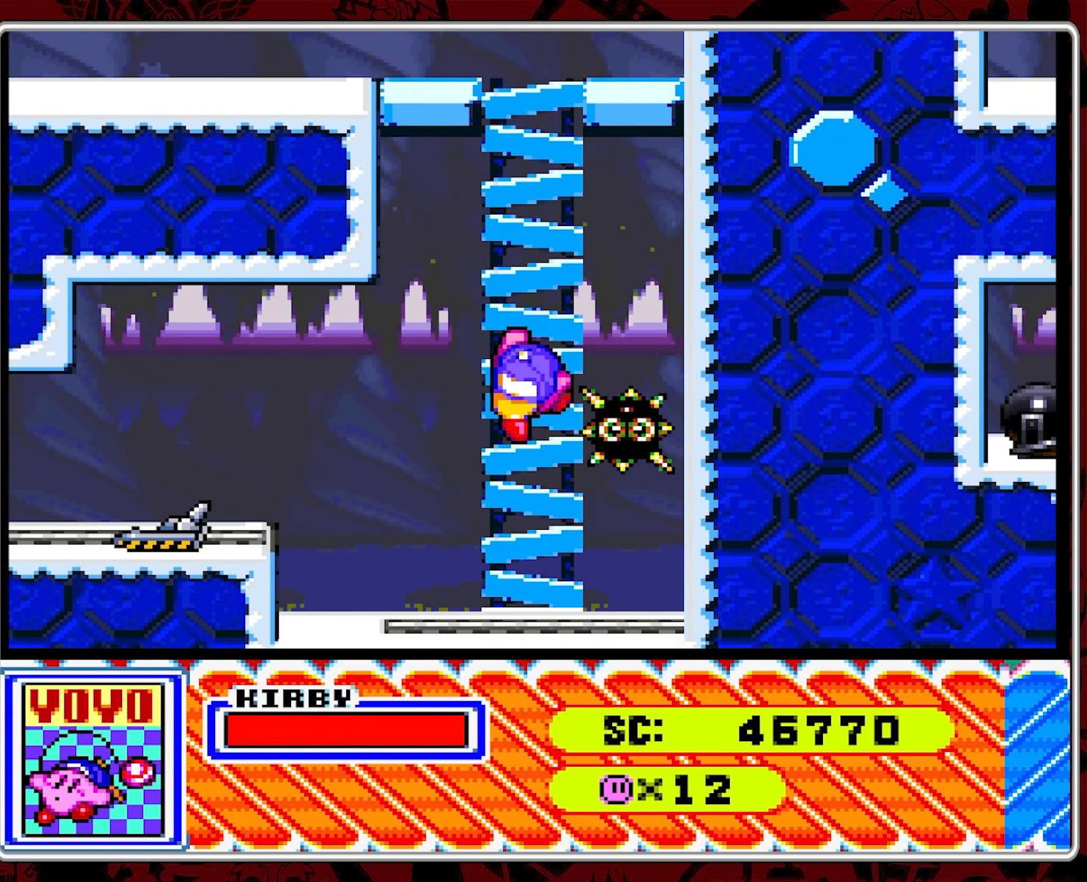
{"buttons": ["DPAD_LEFT"], "events": [[267, "DPAD_LEFT", "down"], [334, "DPAD_DOWN", "down"], [367, "DPAD_DOWN", "up"], [417, "B", "down"], [467, "B", "up"]]}
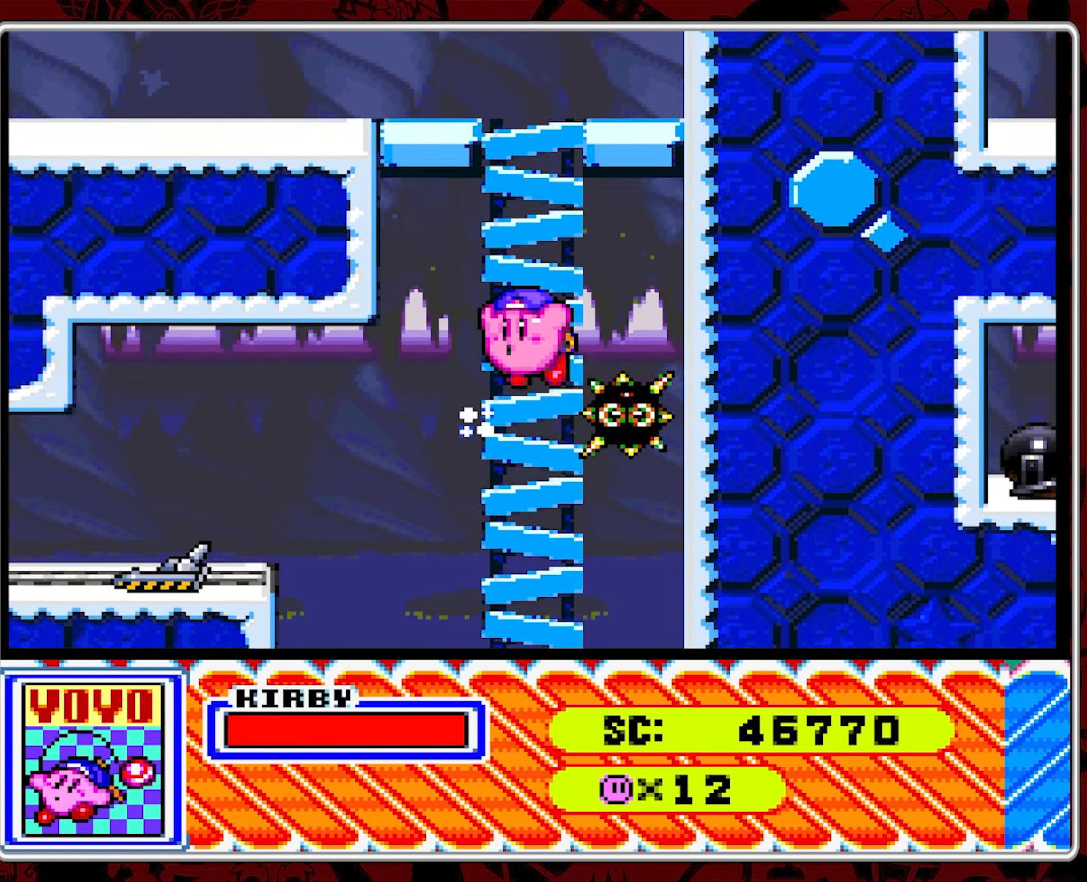
{"buttons": ["DPAD_LEFT"], "events": []}